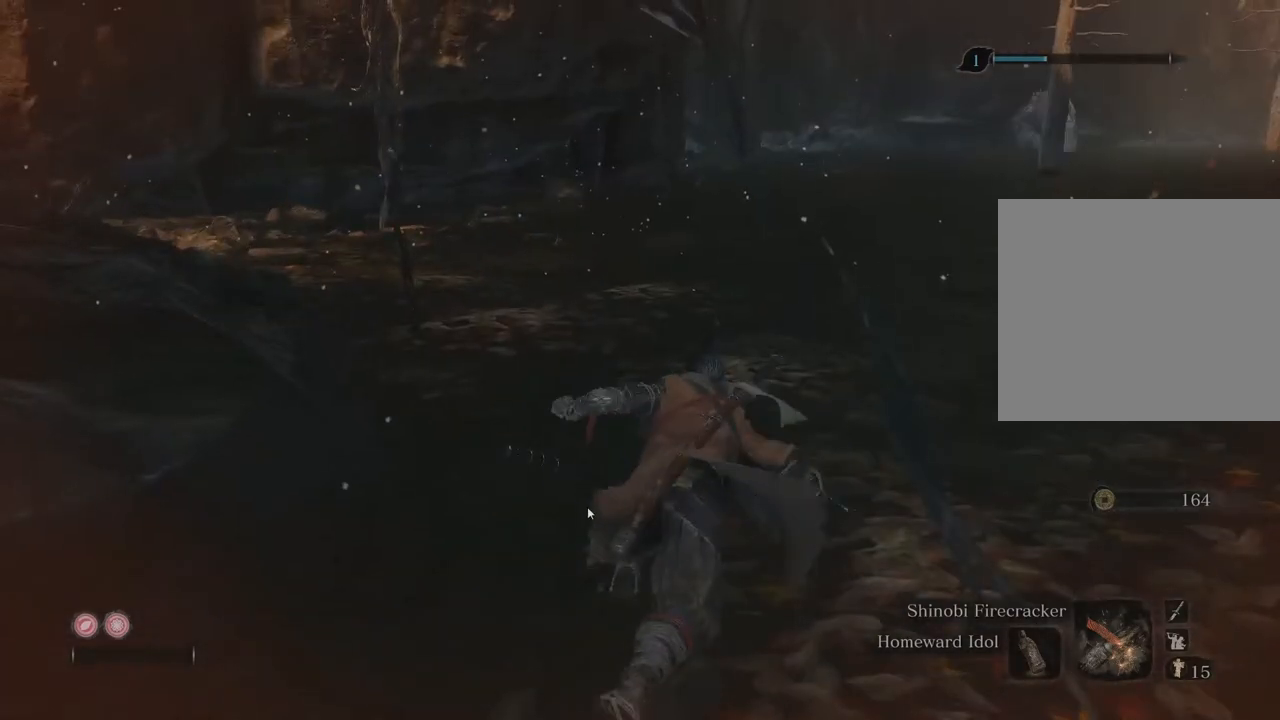
Gameplay with a controller (Xbox layout); each line is a JSON object with the inputs held at the frame after it (dt_ms = milliseconds from this image to that frame). "events" lists button and stick changes between this image and that frame as [ms after this image, input, new state], when the widget could be followed in between. Not read: L3 R3.
{"dt_ms": 500, "buttons": ["B"], "left_stick": "center", "right_stick": "center", "events": []}
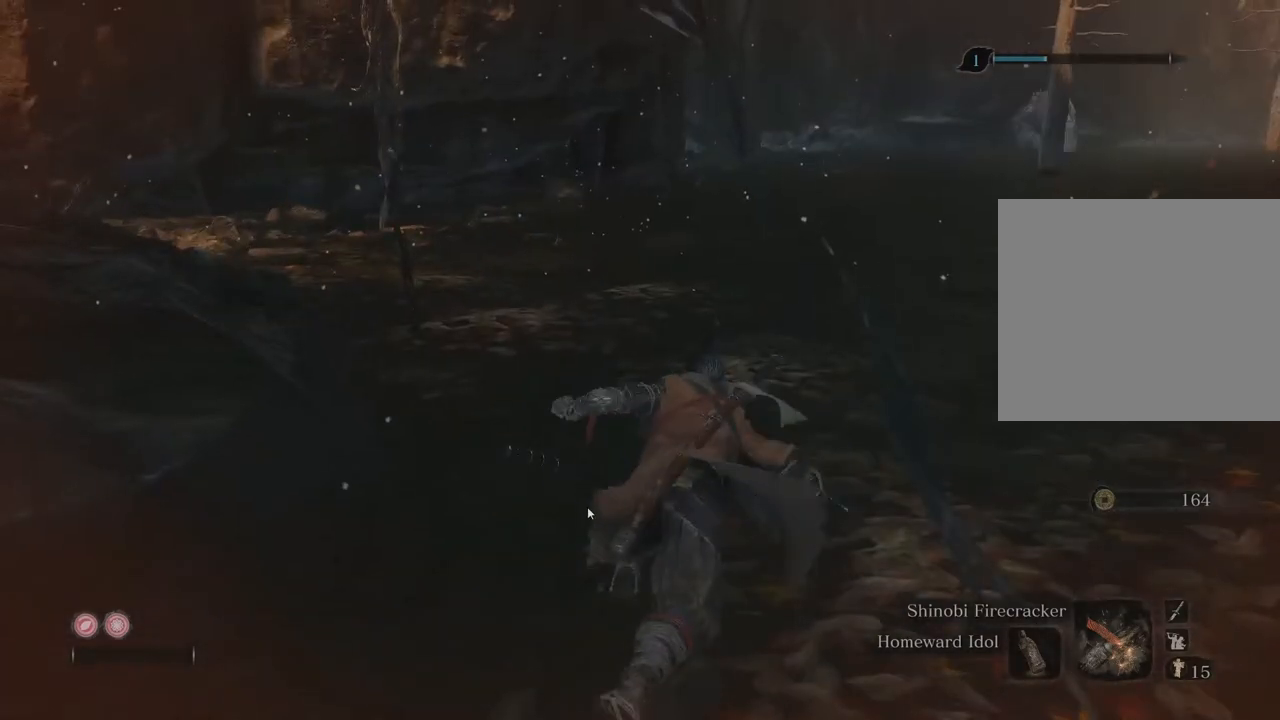
{"dt_ms": 500, "buttons": ["B"], "left_stick": "center", "right_stick": "center", "events": []}
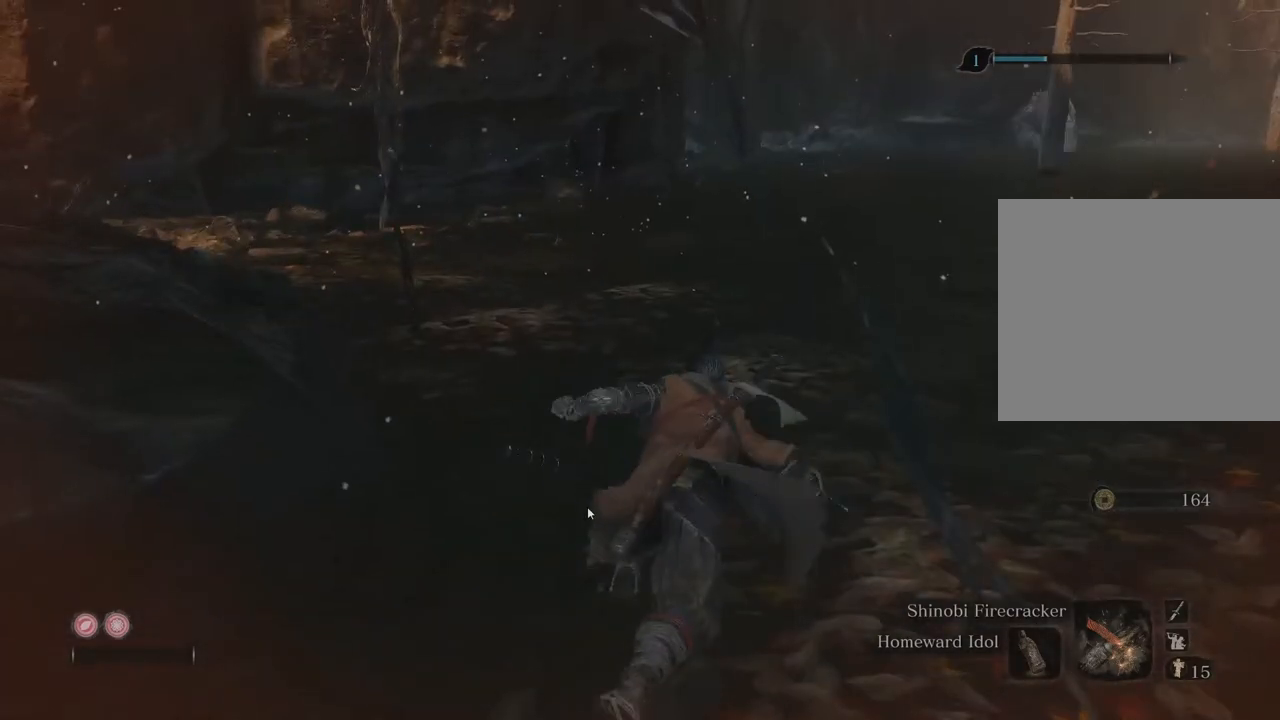
{"dt_ms": 500, "buttons": ["B"], "left_stick": "center", "right_stick": "center", "events": []}
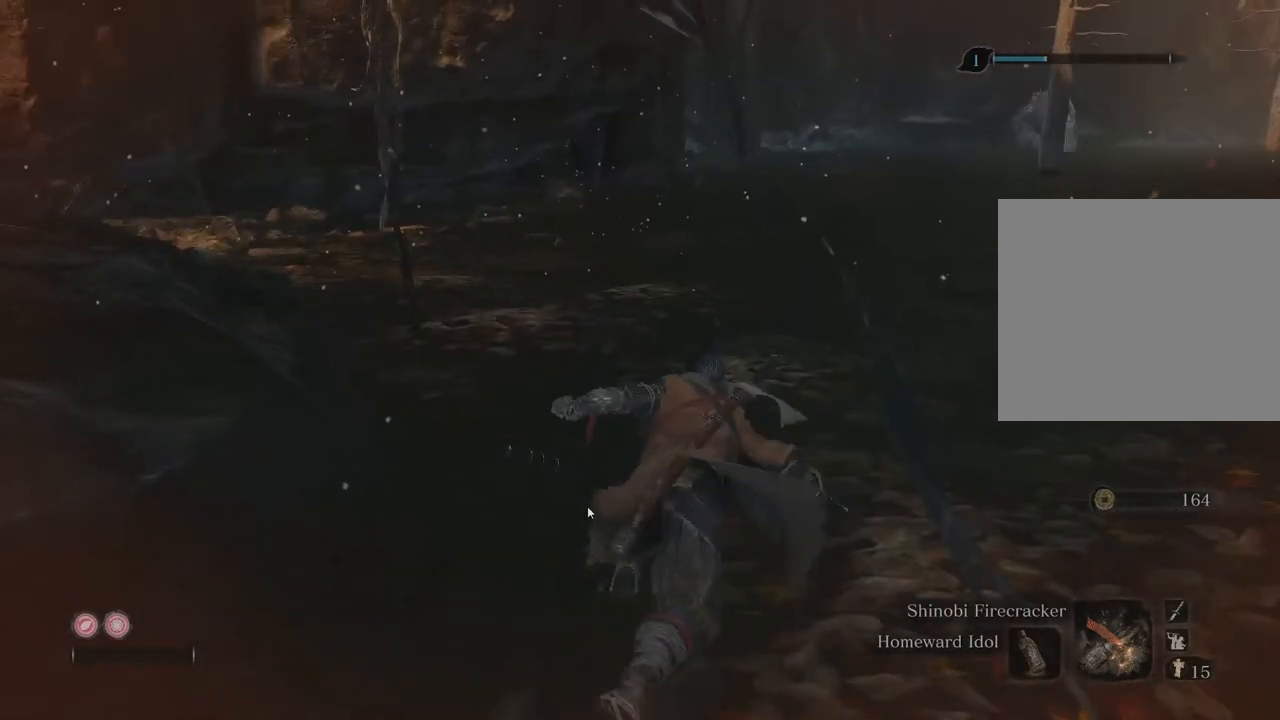
{"dt_ms": 500, "buttons": ["B"], "left_stick": "center", "right_stick": "center", "events": []}
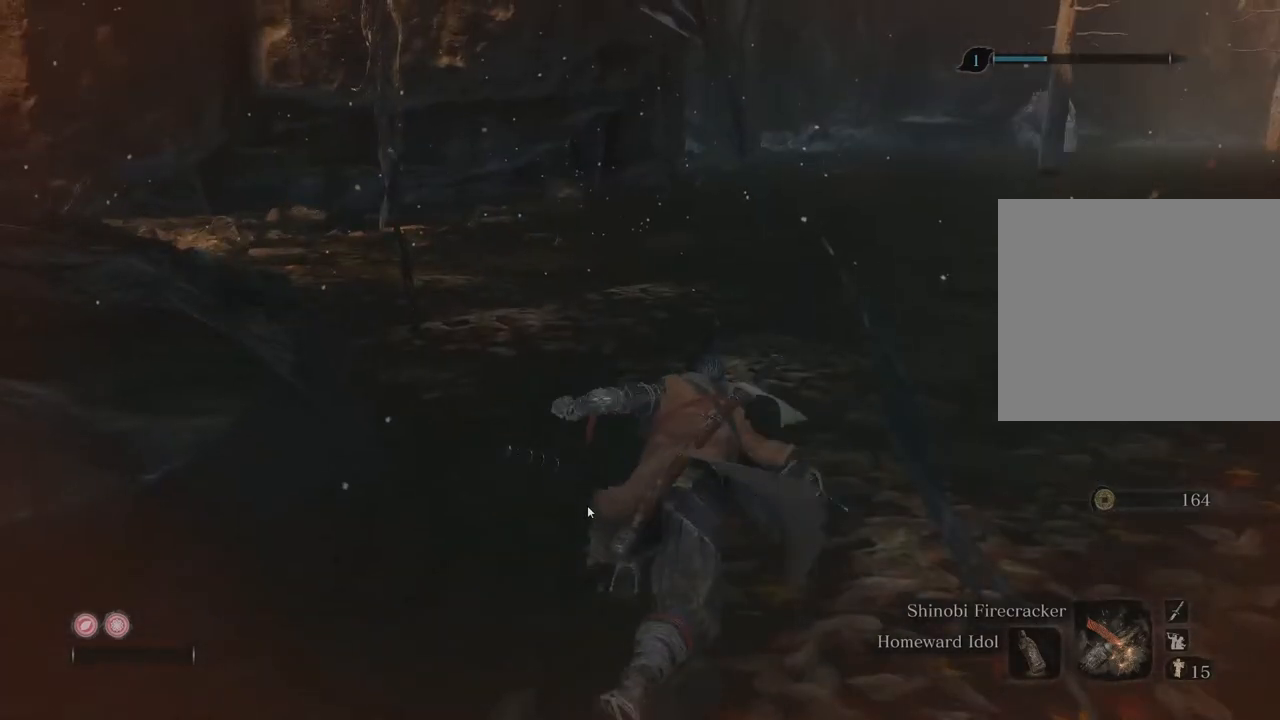
{"dt_ms": 500, "buttons": ["B"], "left_stick": "center", "right_stick": "center", "events": []}
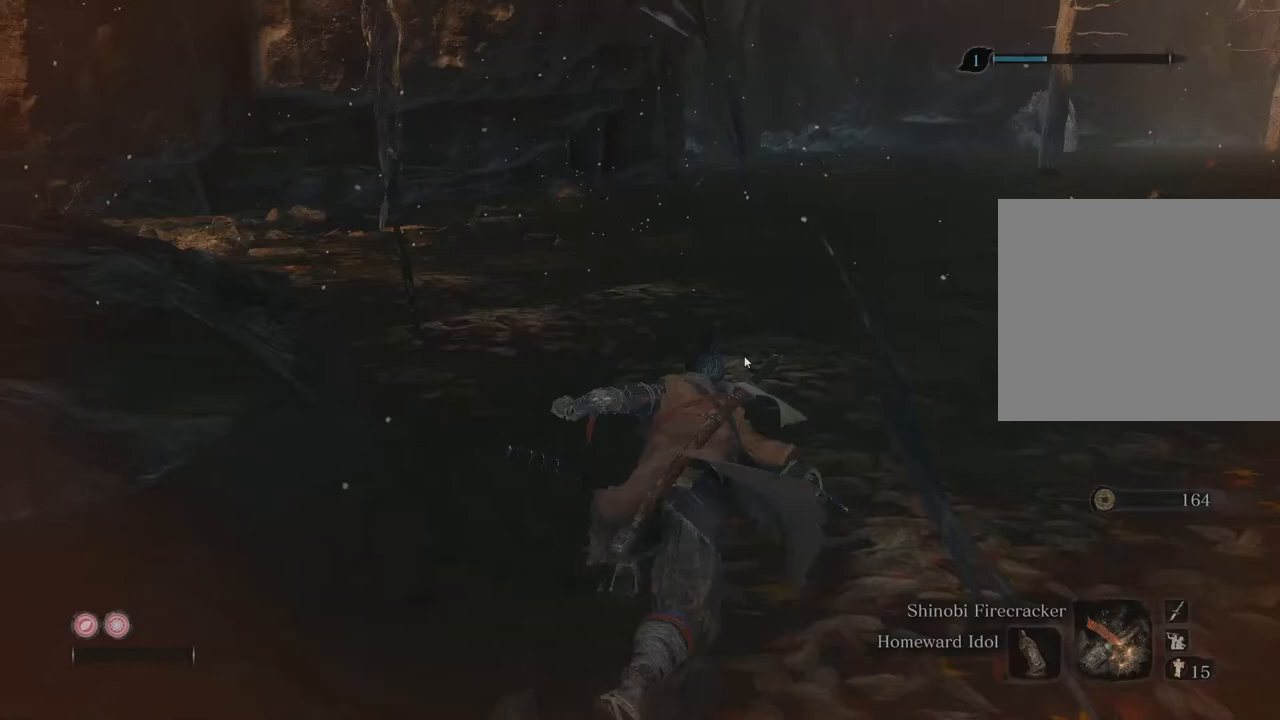
{"dt_ms": 500, "buttons": ["B"], "left_stick": "center", "right_stick": "center", "events": []}
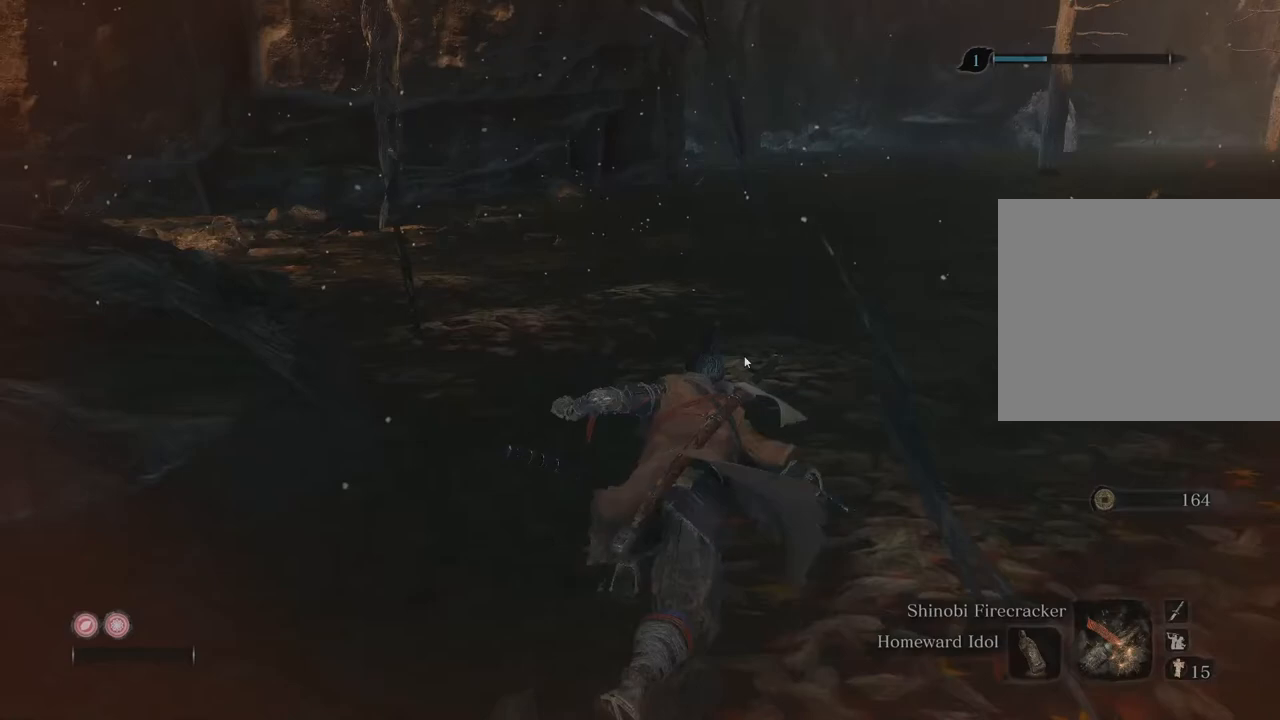
{"dt_ms": 500, "buttons": ["B"], "left_stick": "center", "right_stick": "center", "events": []}
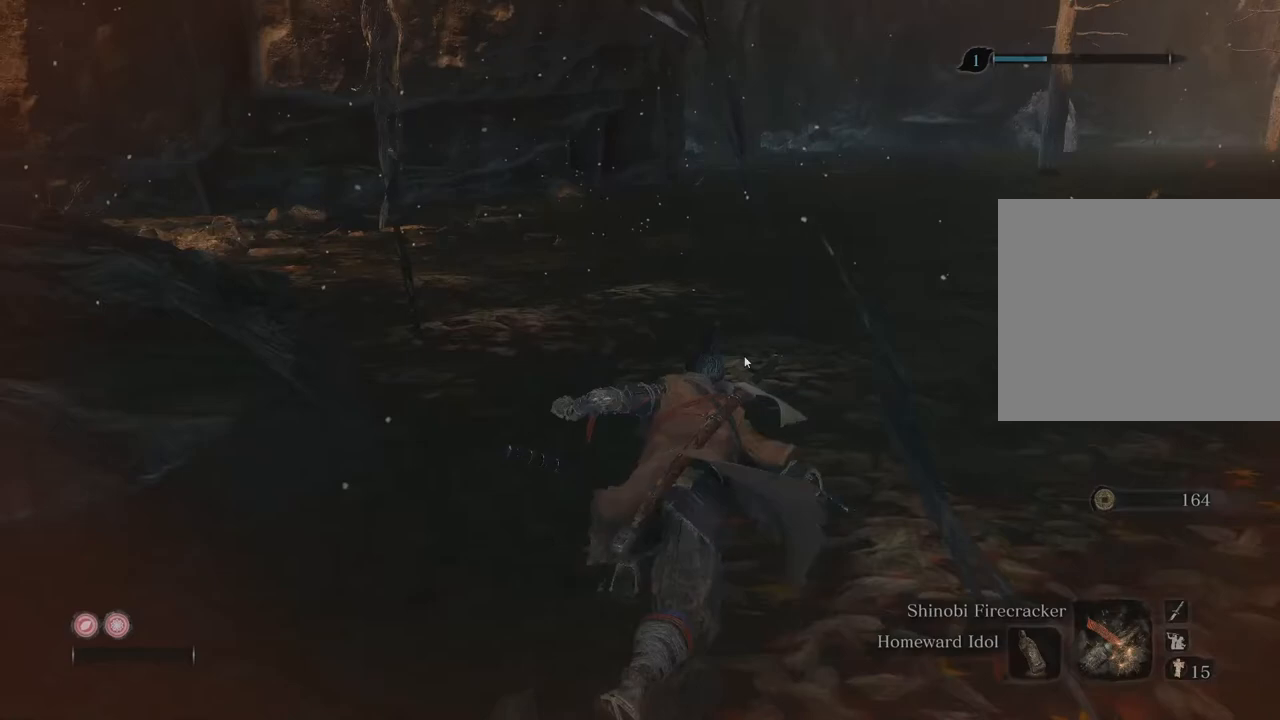
{"dt_ms": 500, "buttons": ["B"], "left_stick": "center", "right_stick": "center", "events": []}
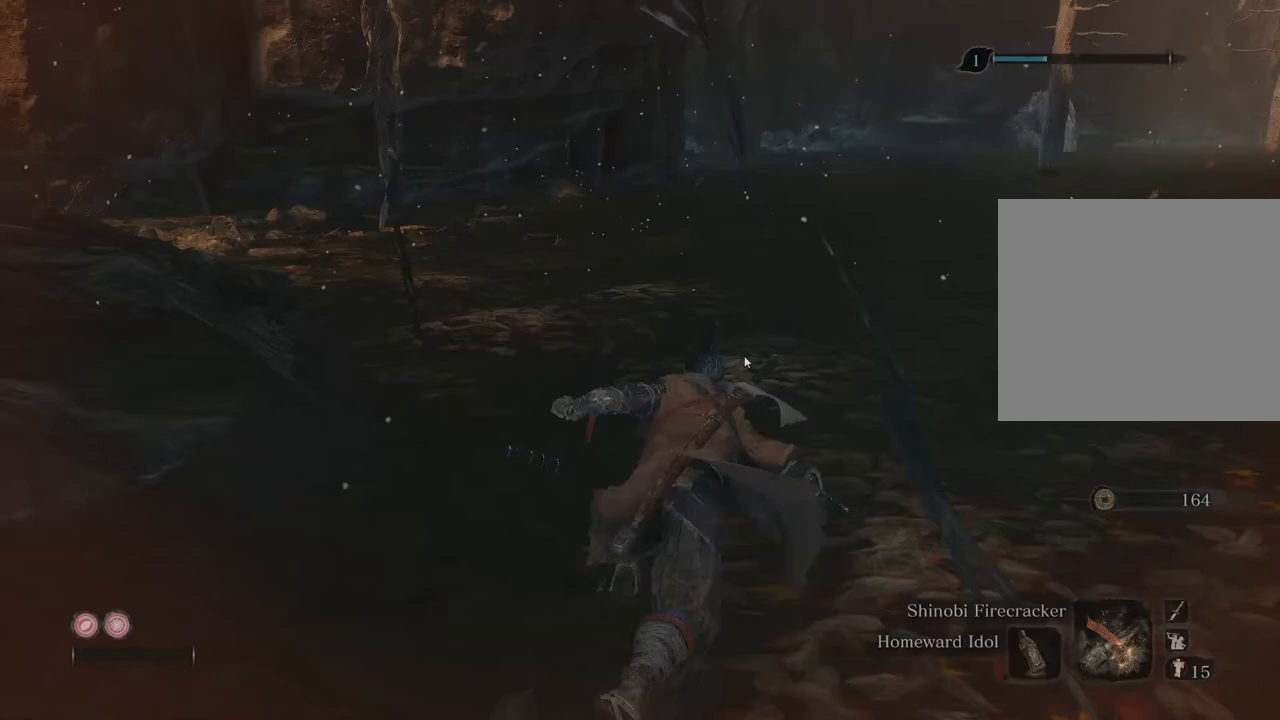
{"dt_ms": 500, "buttons": ["B"], "left_stick": "center", "right_stick": "center", "events": []}
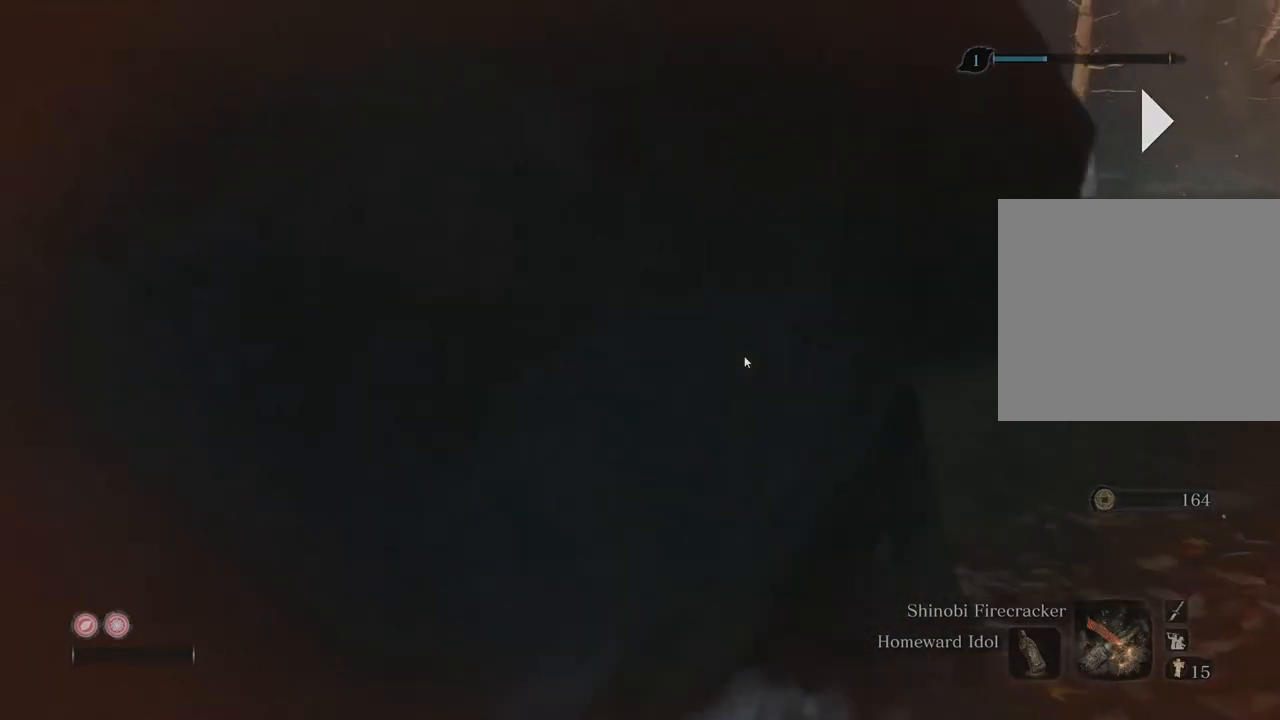
{"dt_ms": 500, "buttons": ["B"], "left_stick": "center", "right_stick": "center", "events": []}
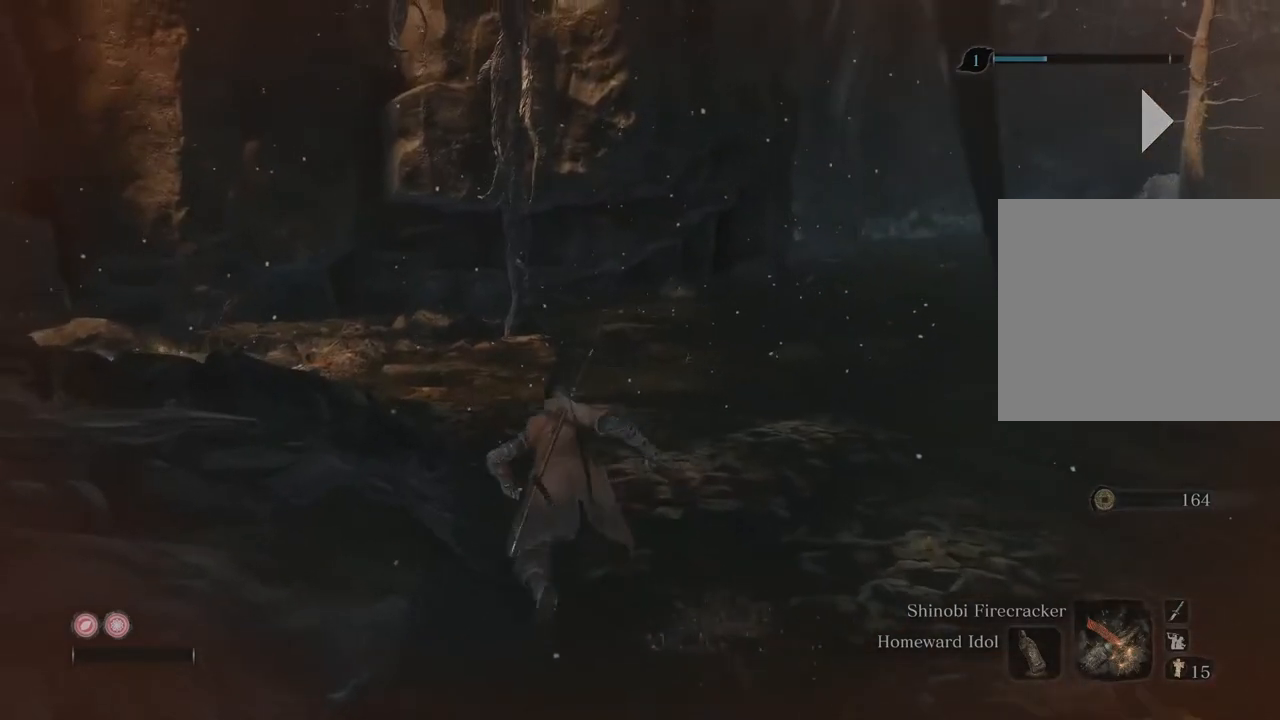
{"dt_ms": 500, "buttons": ["B"], "left_stick": "center", "right_stick": "center", "events": []}
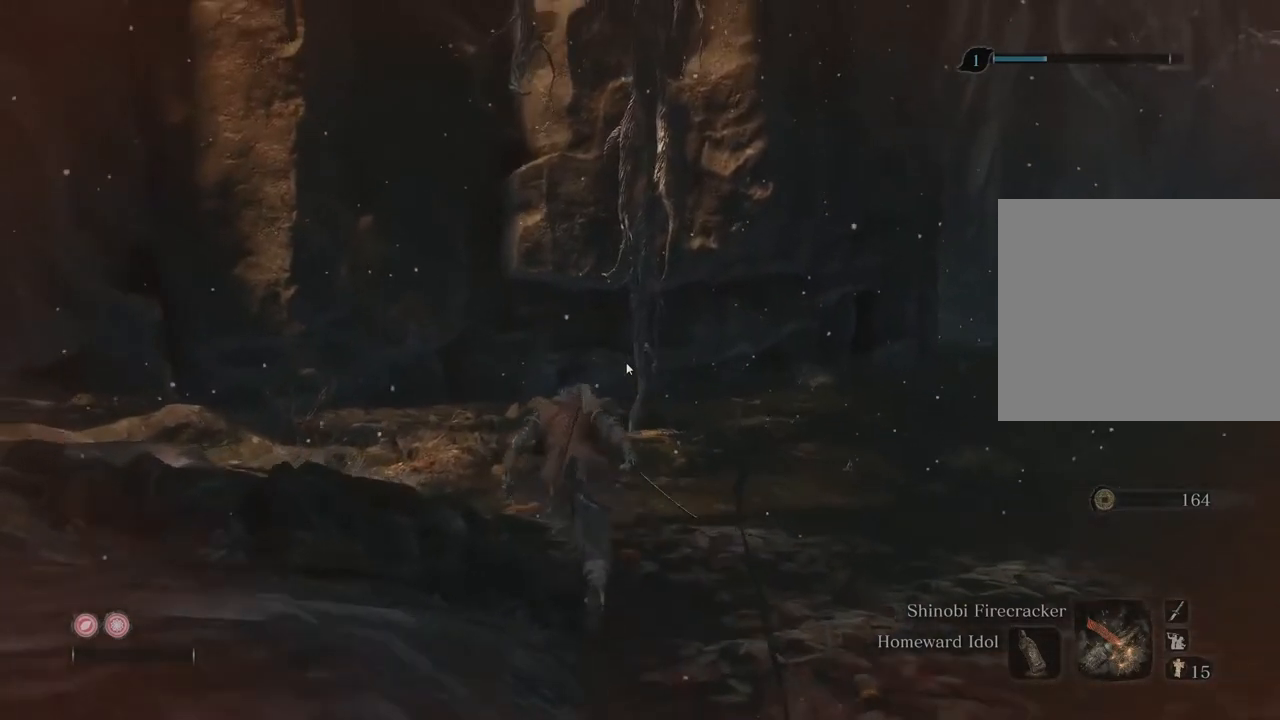
{"dt_ms": 500, "buttons": ["B"], "left_stick": "center", "right_stick": "center", "events": []}
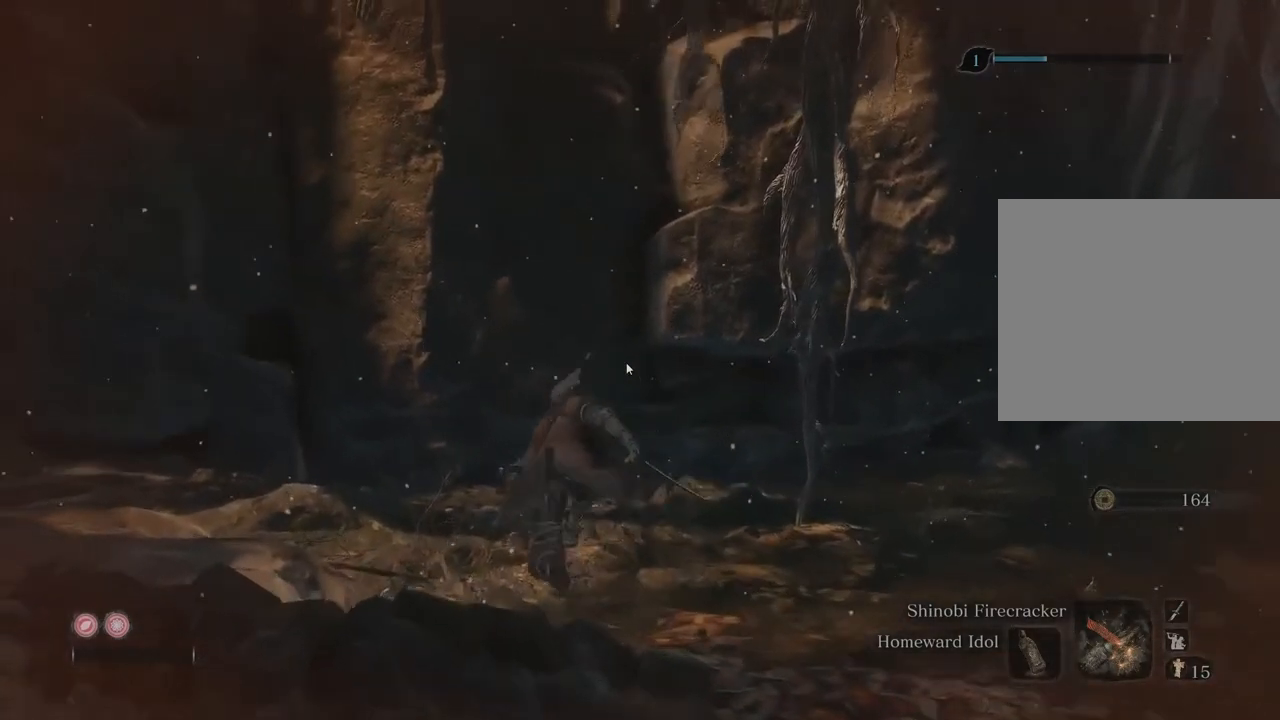
{"dt_ms": 500, "buttons": ["B"], "left_stick": "left", "right_stick": "center", "events": [[83, "left_stick", "left"]]}
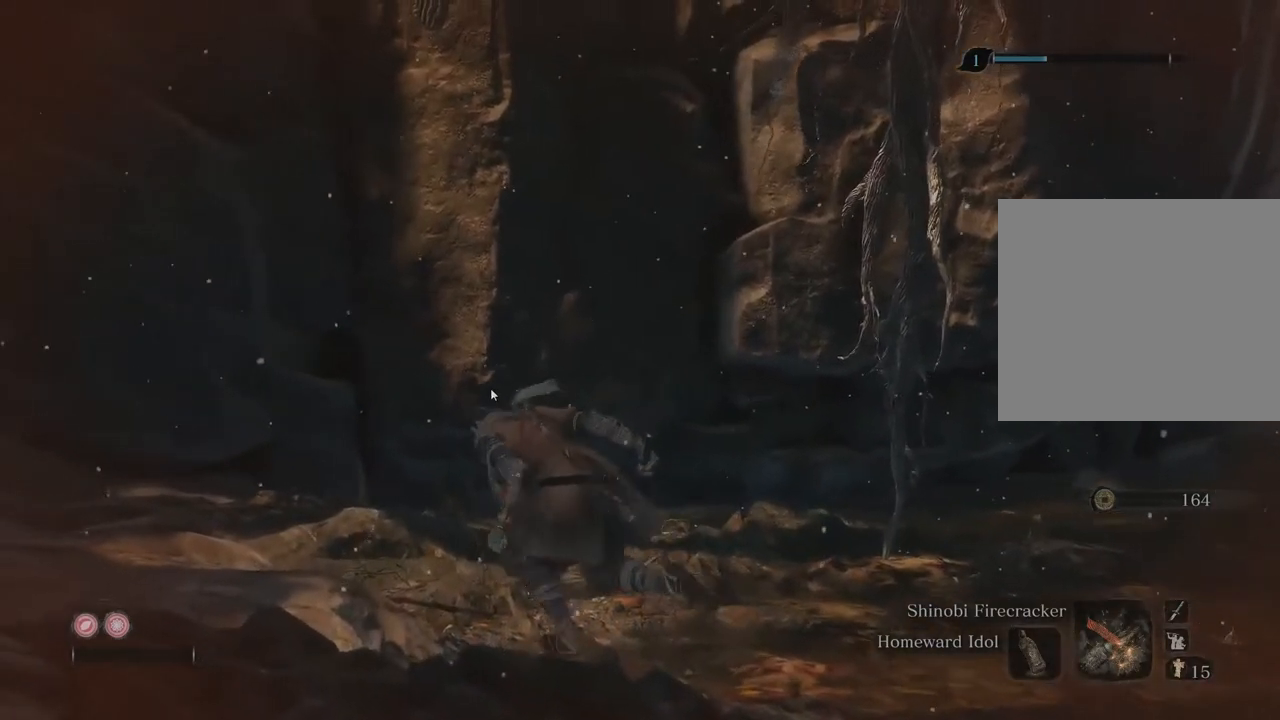
{"dt_ms": 500, "buttons": ["B"], "left_stick": "left", "right_stick": "center", "events": []}
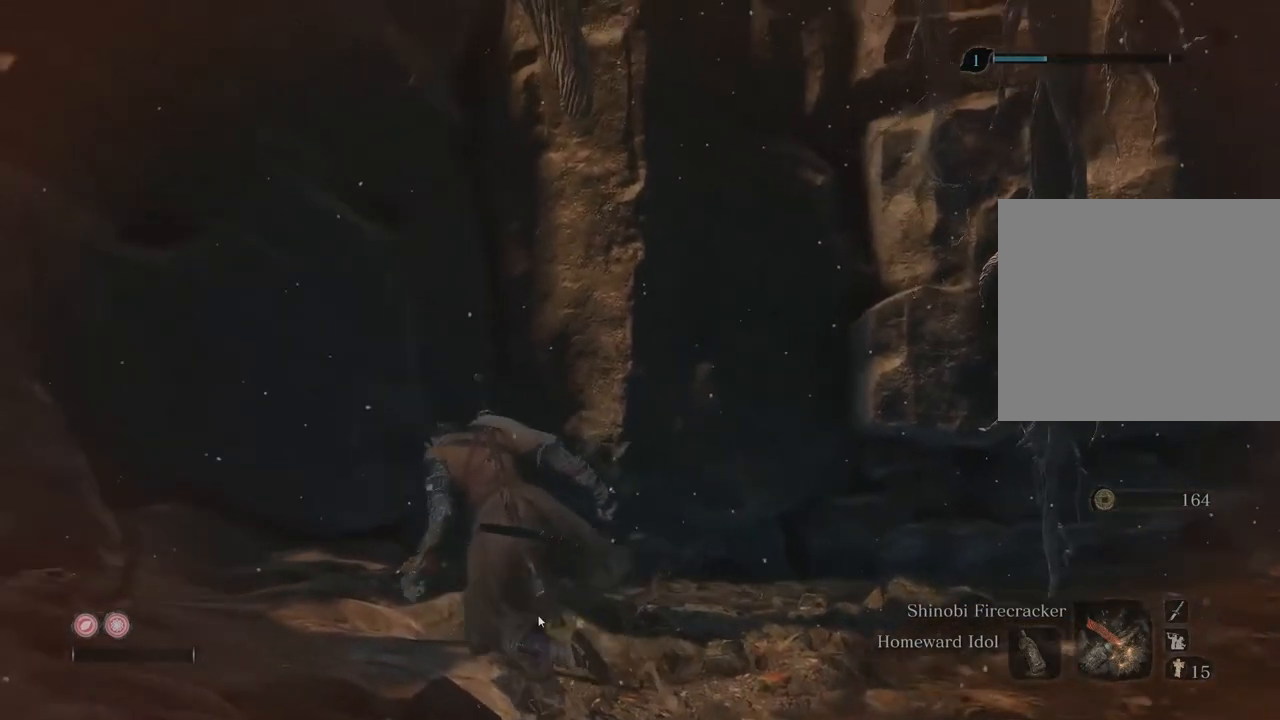
{"dt_ms": 500, "buttons": ["B"], "left_stick": "left", "right_stick": "center", "events": []}
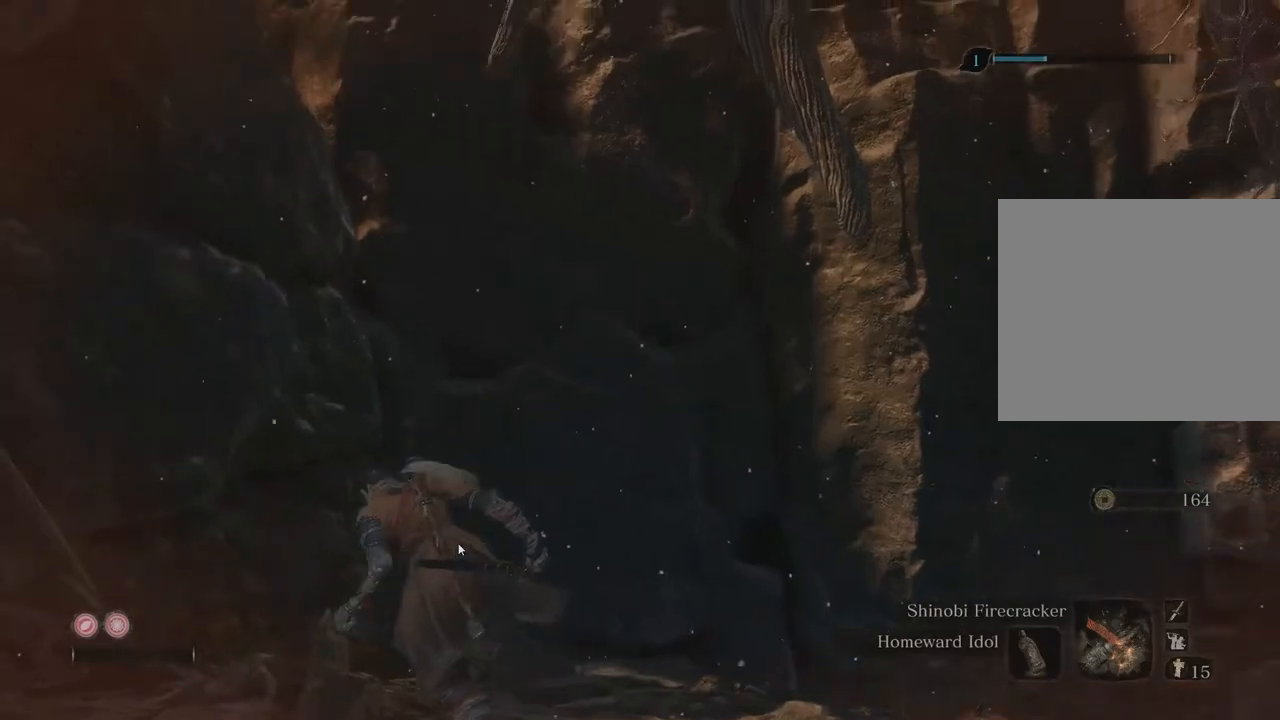
{"dt_ms": 1000, "buttons": [], "left_stick": "right", "right_stick": "center"}
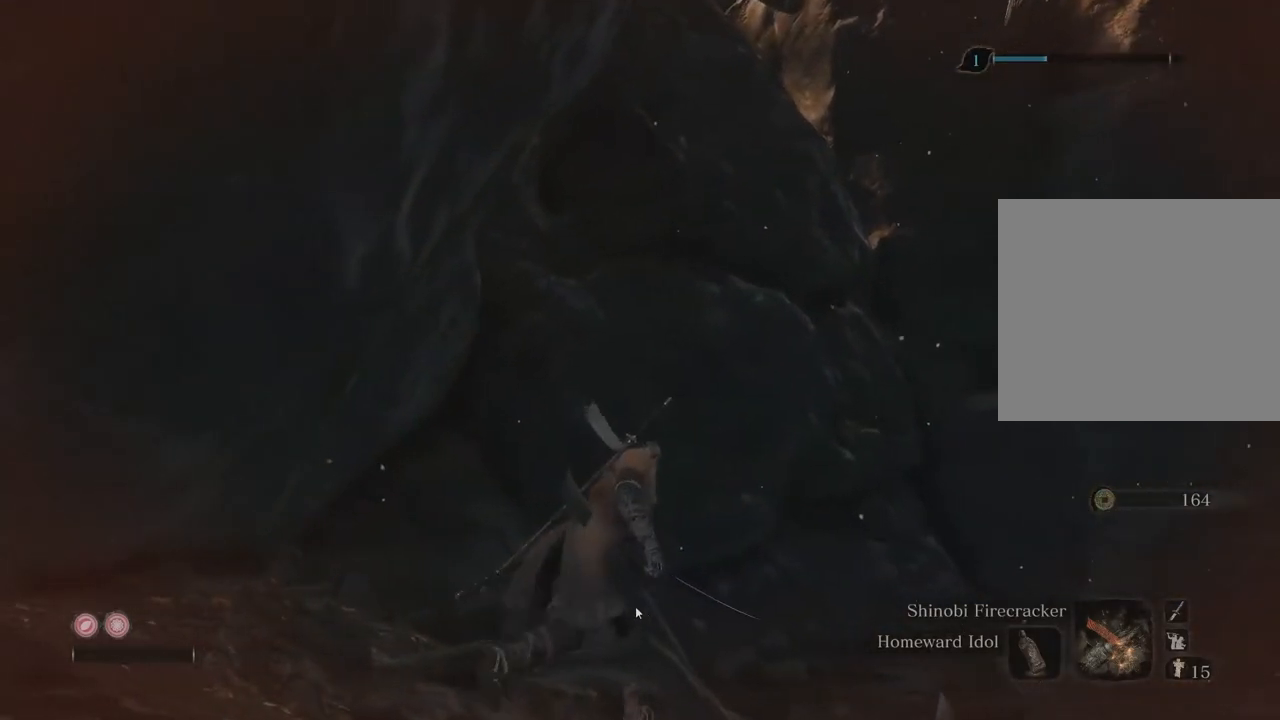
{"dt_ms": 500, "buttons": [], "left_stick": "center", "right_stick": "center", "events": [[33, "right_stick", "down-right"], [400, "left_stick", "center"], [433, "right_stick", "center"]]}
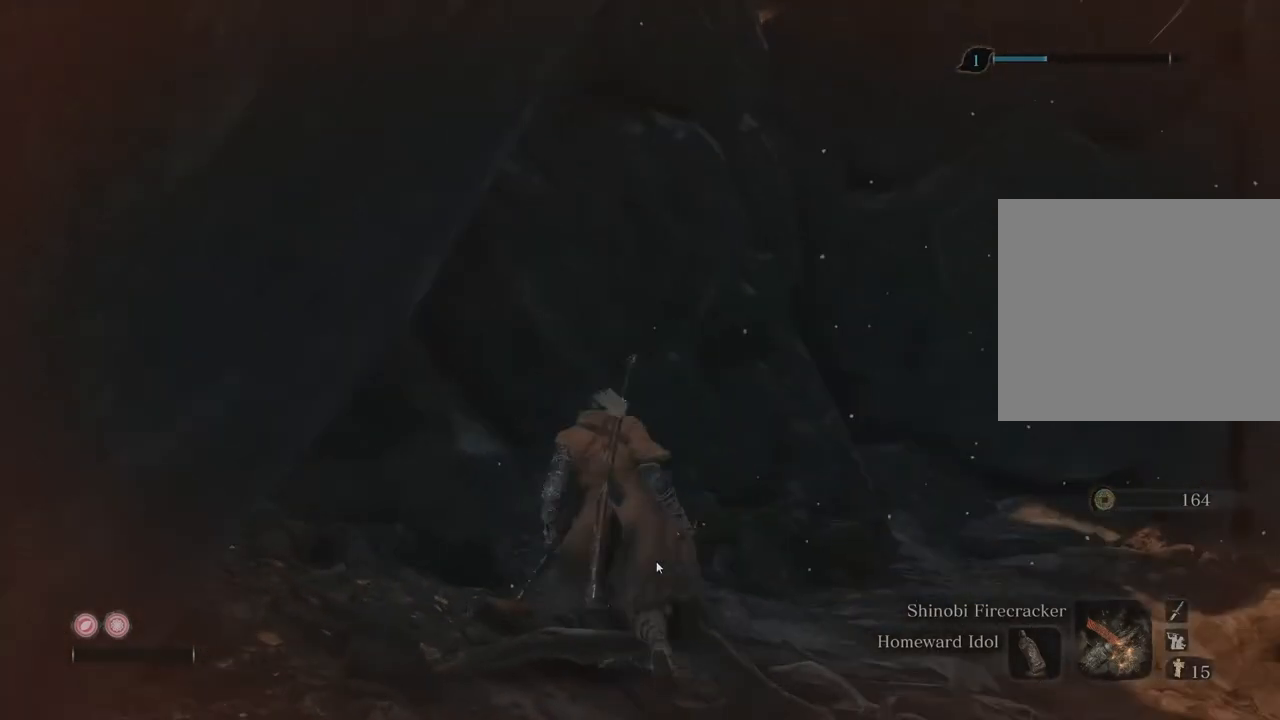
{"dt_ms": 500, "buttons": [], "left_stick": "center", "right_stick": "center", "events": []}
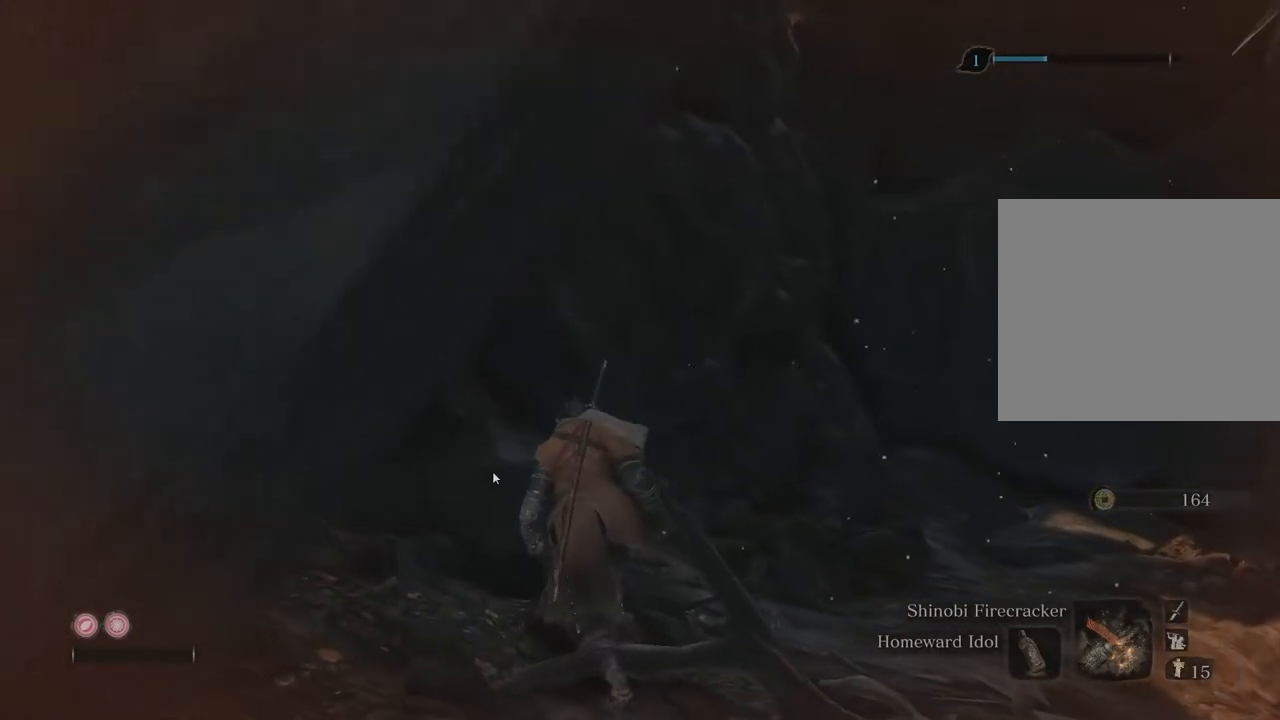
{"dt_ms": 500, "buttons": [], "left_stick": "center", "right_stick": "down-right", "events": [[367, "right_stick", "down-right"]]}
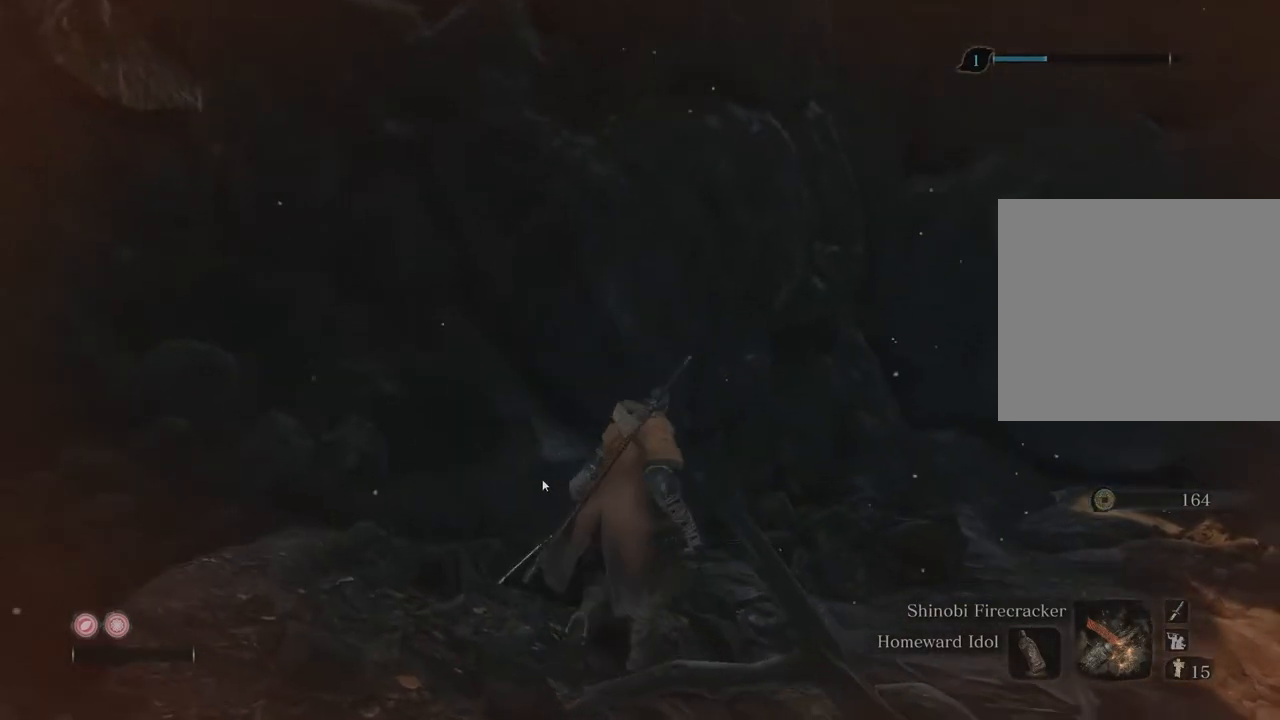
{"dt_ms": 500, "buttons": [], "left_stick": "left", "right_stick": "center", "events": [[200, "left_stick", "left"], [233, "right_stick", "center"]]}
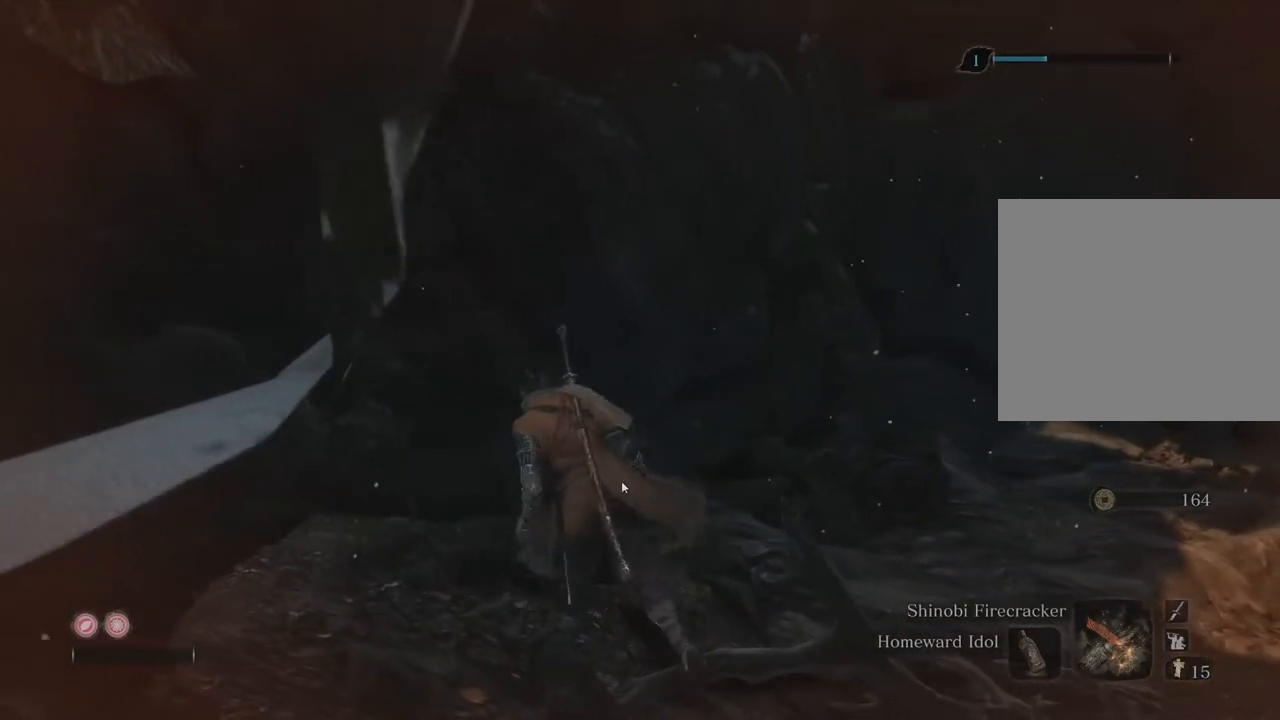
{"dt_ms": 500, "buttons": [], "left_stick": "center", "right_stick": "center", "events": [[467, "left_stick", "center"]]}
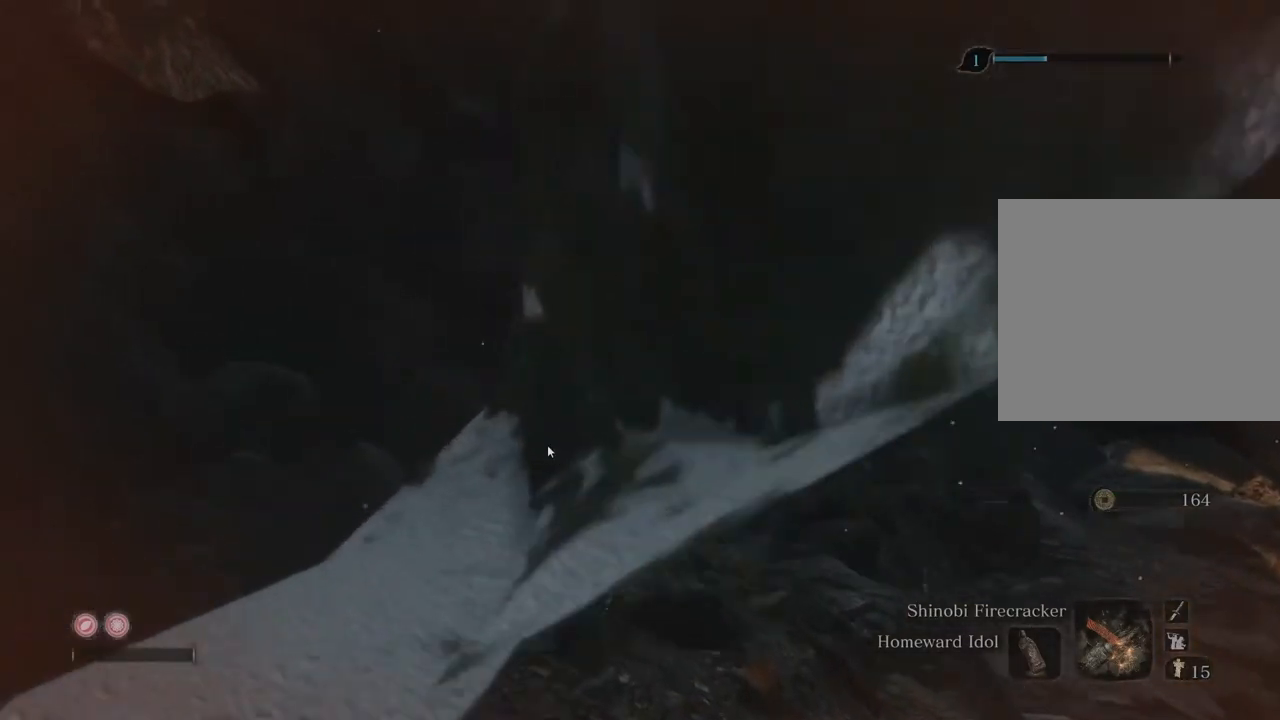
{"dt_ms": 500, "buttons": [], "left_stick": "right", "right_stick": "center", "events": [[33, "left_stick", "right"], [67, "right_stick", "down-right"], [467, "right_stick", "center"]]}
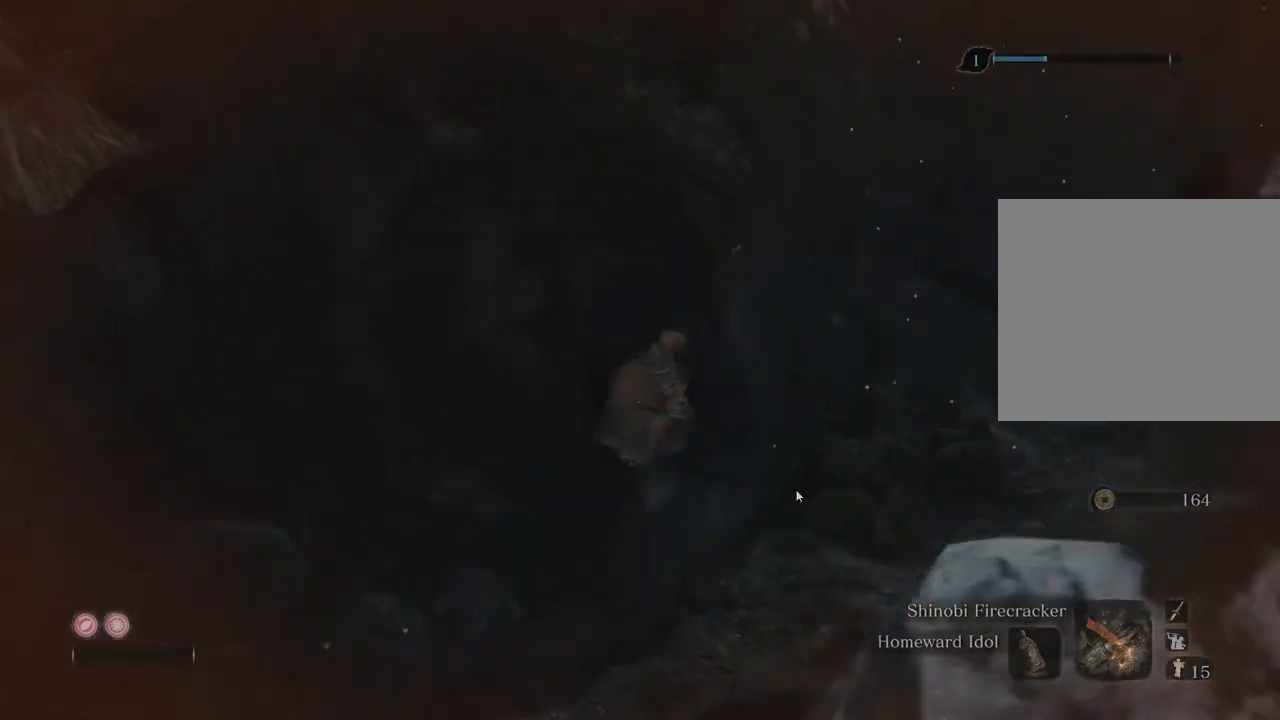
{"dt_ms": 500, "buttons": [], "left_stick": "right", "right_stick": "down-left", "events": [[367, "right_stick", "down-left"]]}
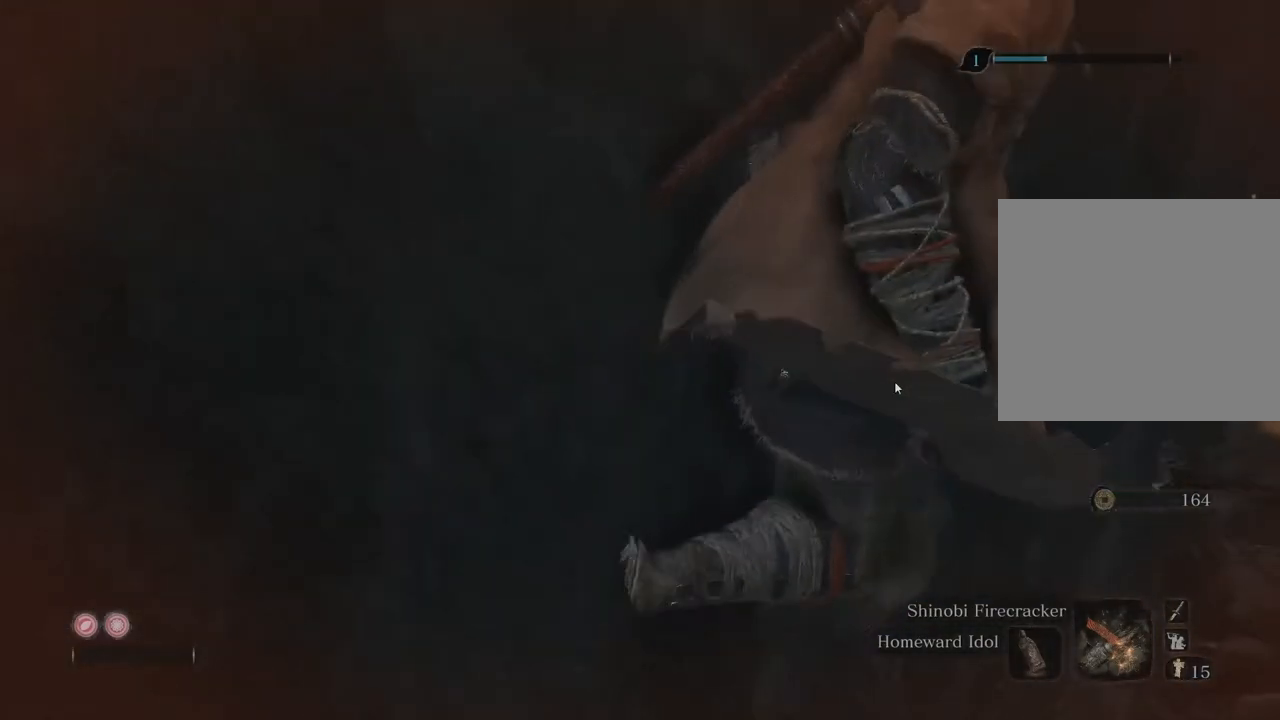
{"dt_ms": 500, "buttons": [], "left_stick": "right", "right_stick": "center", "events": [[367, "right_stick", "center"]]}
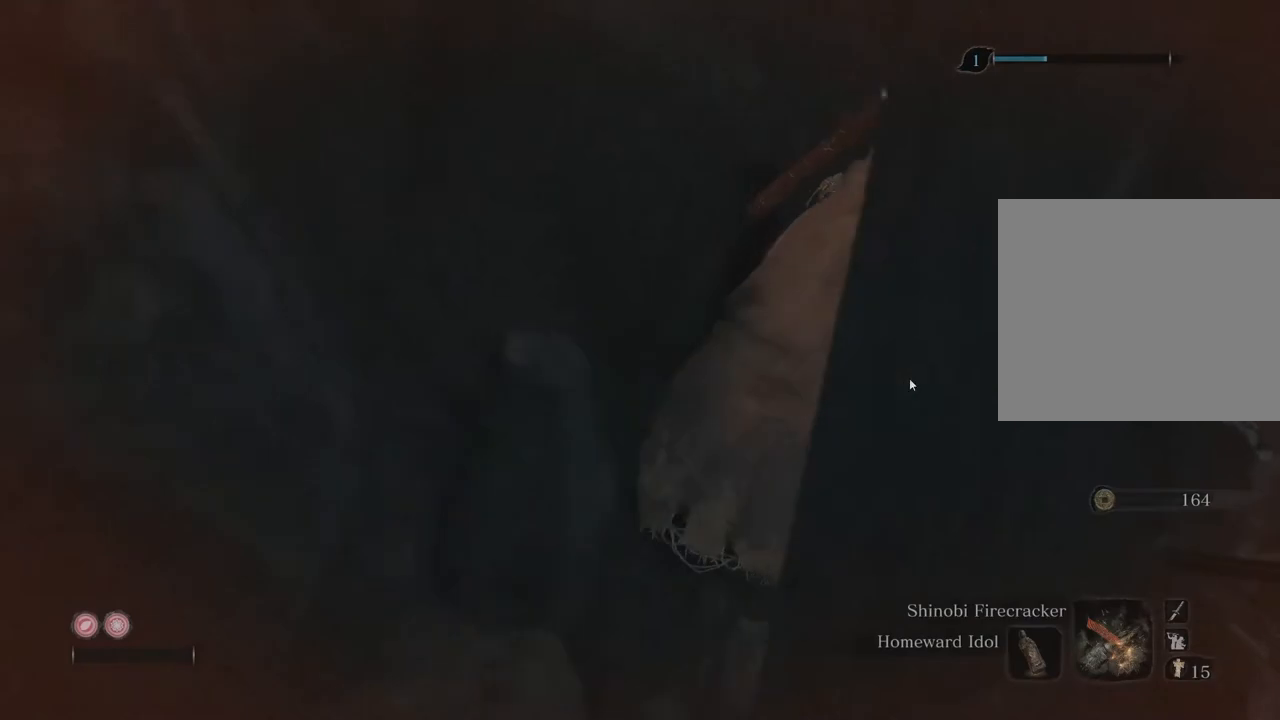
{"dt_ms": 500, "buttons": [], "left_stick": "right", "right_stick": "down-left", "events": [[100, "right_stick", "down-left"]]}
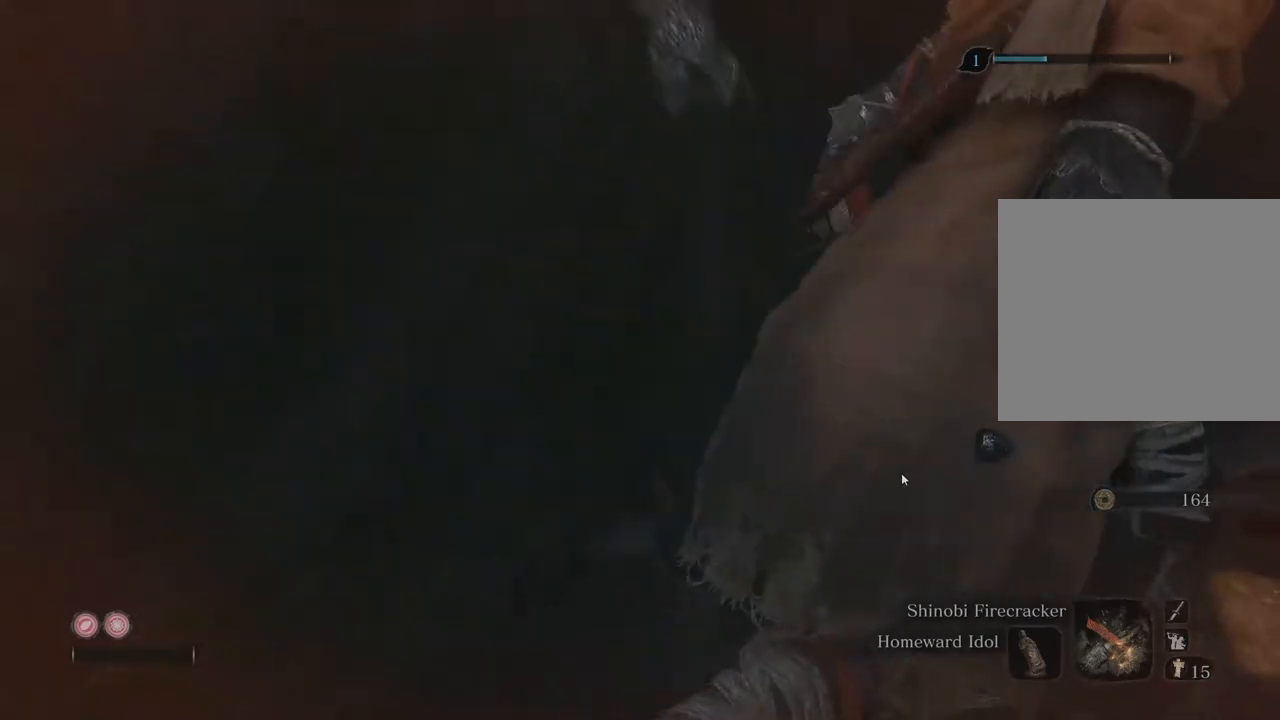
{"dt_ms": 500, "buttons": [], "left_stick": "center", "right_stick": "down-left", "events": [[167, "right_stick", "center"], [433, "left_stick", "center"], [500, "right_stick", "down-left"]]}
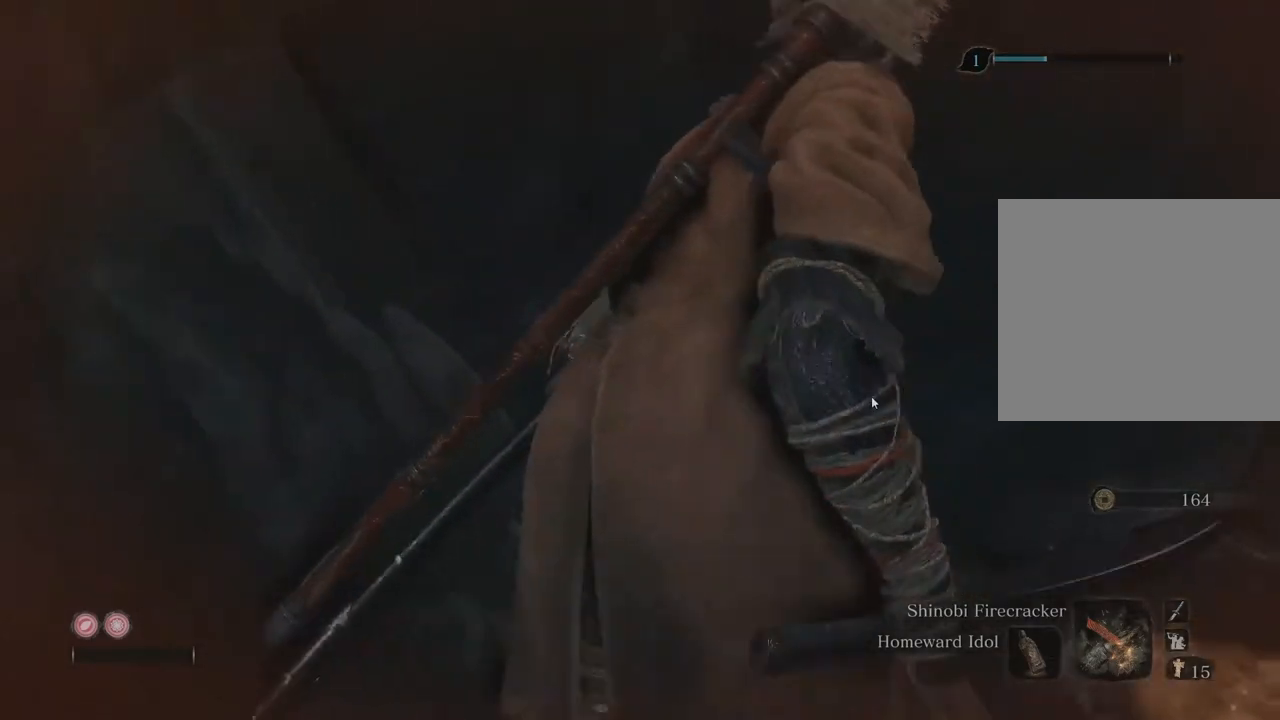
{"dt_ms": 500, "buttons": [], "left_stick": "center", "right_stick": "center", "events": [[367, "right_stick", "center"]]}